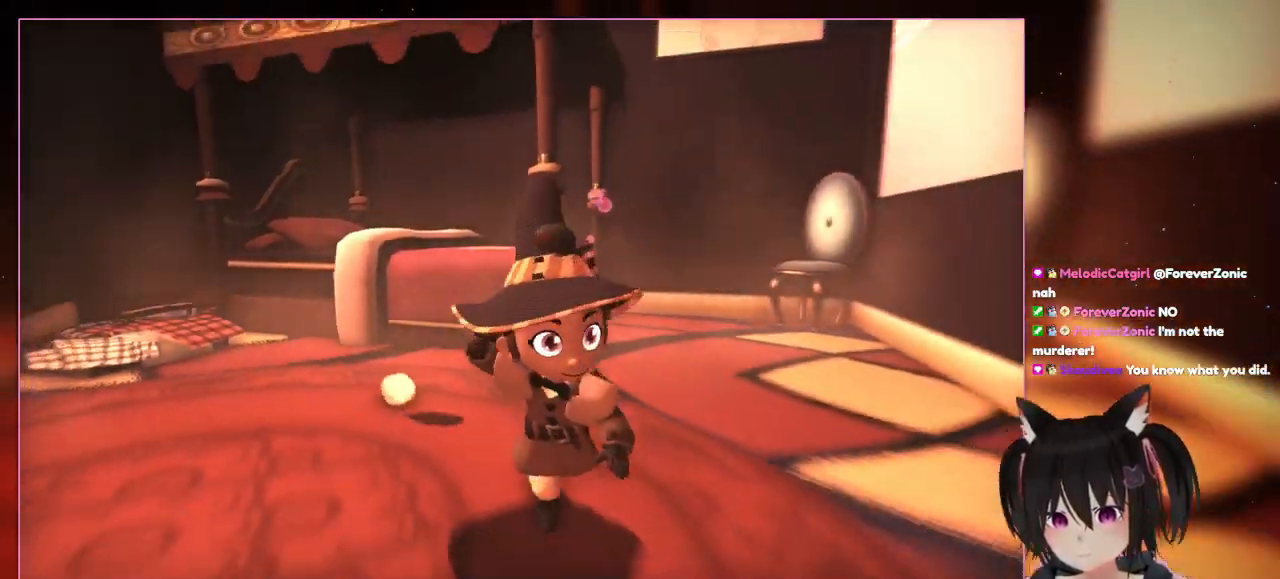
Gameplay with a controller (Nintendo layout); each line is a JSON object with the inputs held at the frame after it. "events" lists button and stick changes between this image and that frame as [ms after this image, input, new state], when the widget could be followed in between. Not read: L3 R3.
{"buttons": [], "left_stick": "down-left", "right_stick": "center", "events": [[183, "right_stick", "center"], [367, "left_stick", "down-left"]]}
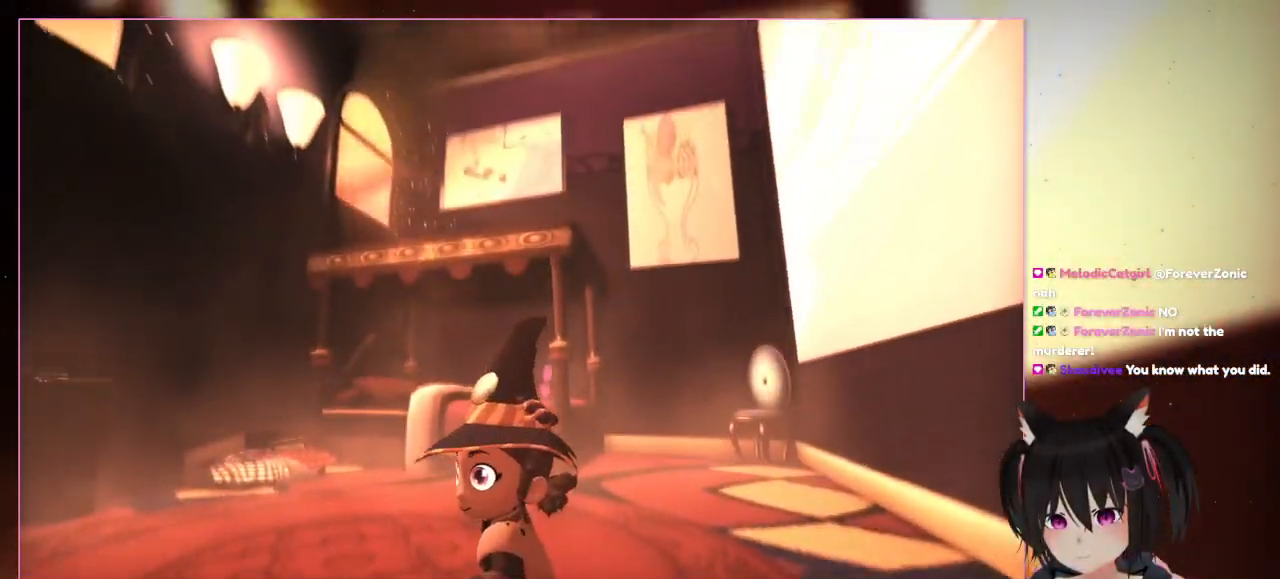
{"buttons": ["Y"], "left_stick": "center", "right_stick": "center", "events": [[83, "left_stick", "down"], [283, "Y", "down"], [283, "left_stick", "center"]]}
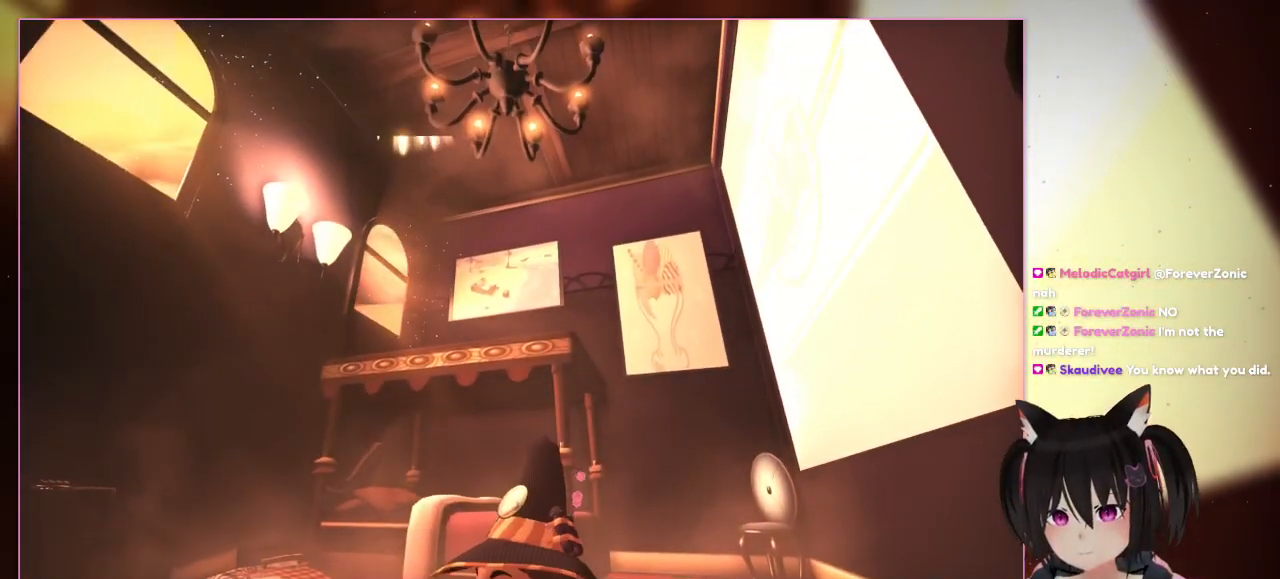
{"buttons": ["Y"], "left_stick": "center", "right_stick": "center", "events": []}
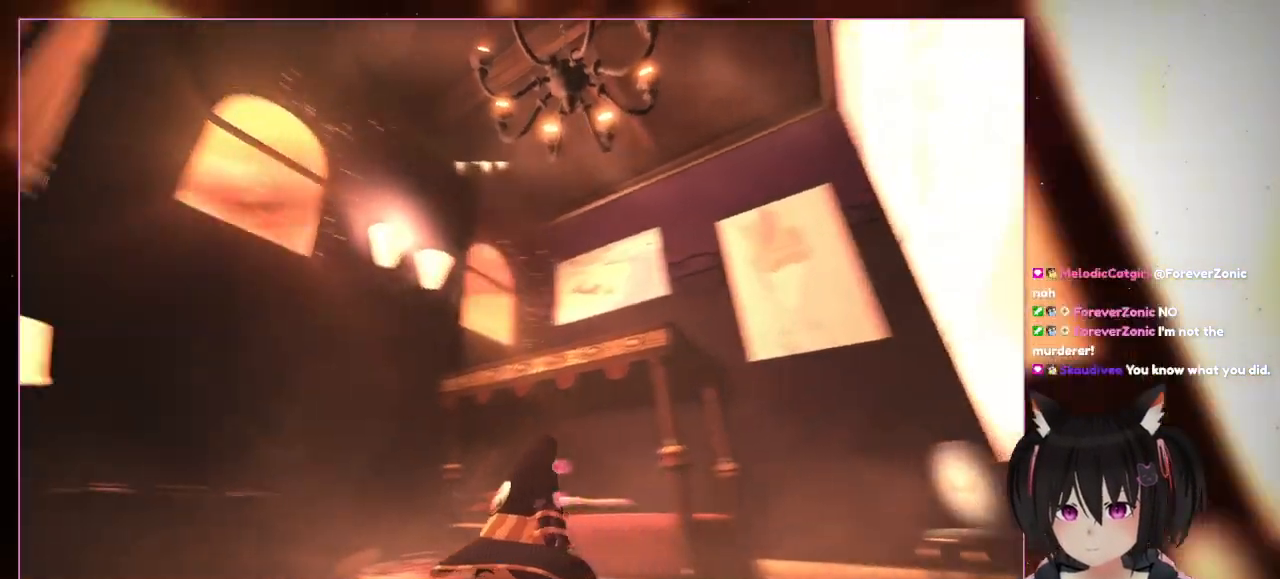
{"buttons": ["Y"], "left_stick": "center", "right_stick": "left", "events": [[383, "right_stick", "left"]]}
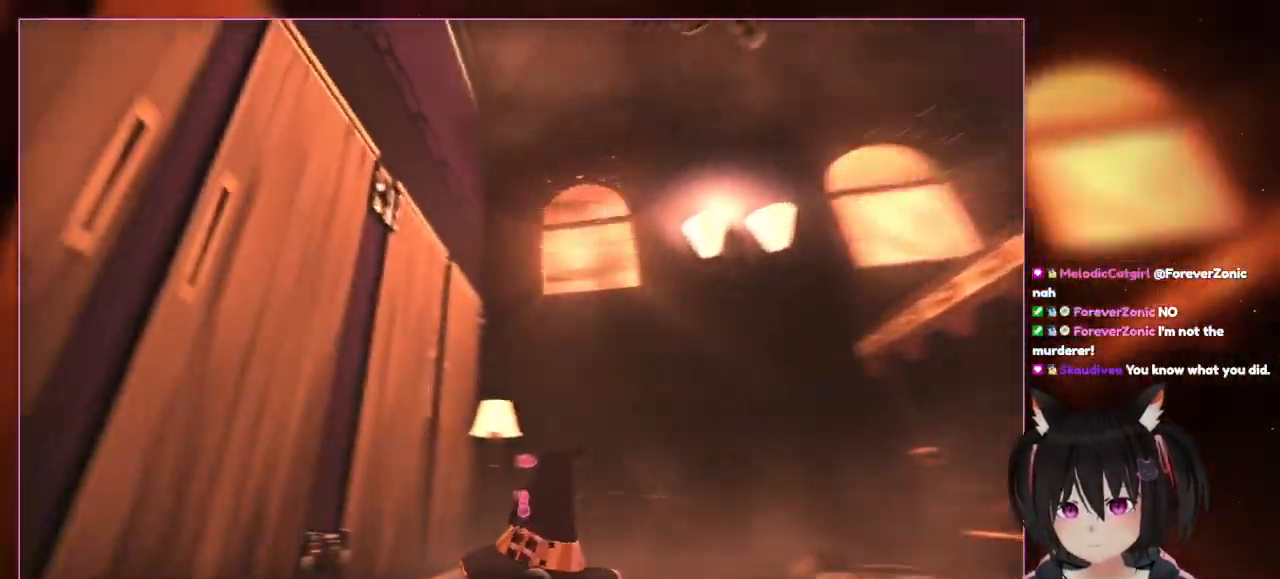
{"buttons": ["Y"], "left_stick": "center", "right_stick": "center", "events": [[483, "right_stick", "center"]]}
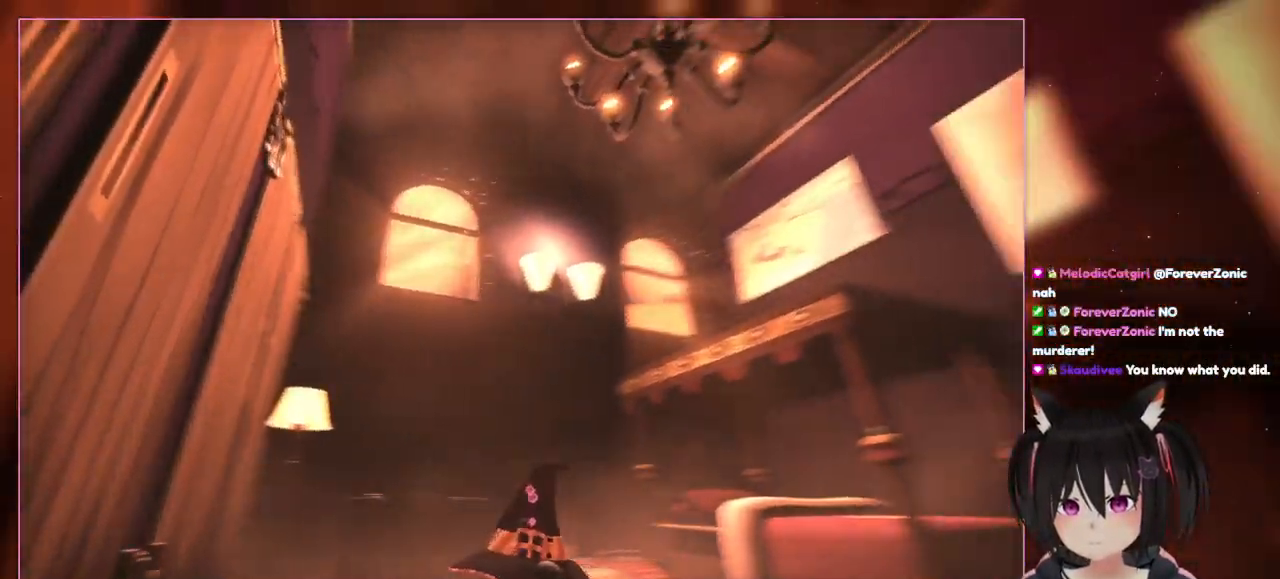
{"buttons": ["Y"], "left_stick": "center", "right_stick": "right", "events": [[183, "right_stick", "right"]]}
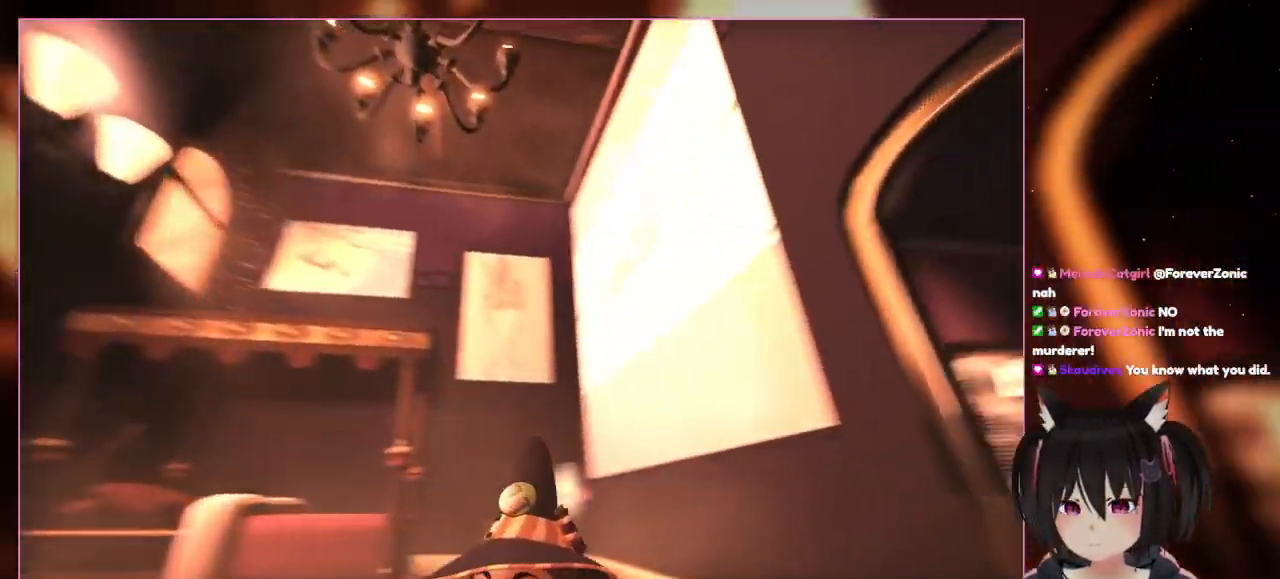
{"buttons": ["Y"], "left_stick": "center", "right_stick": "right", "events": []}
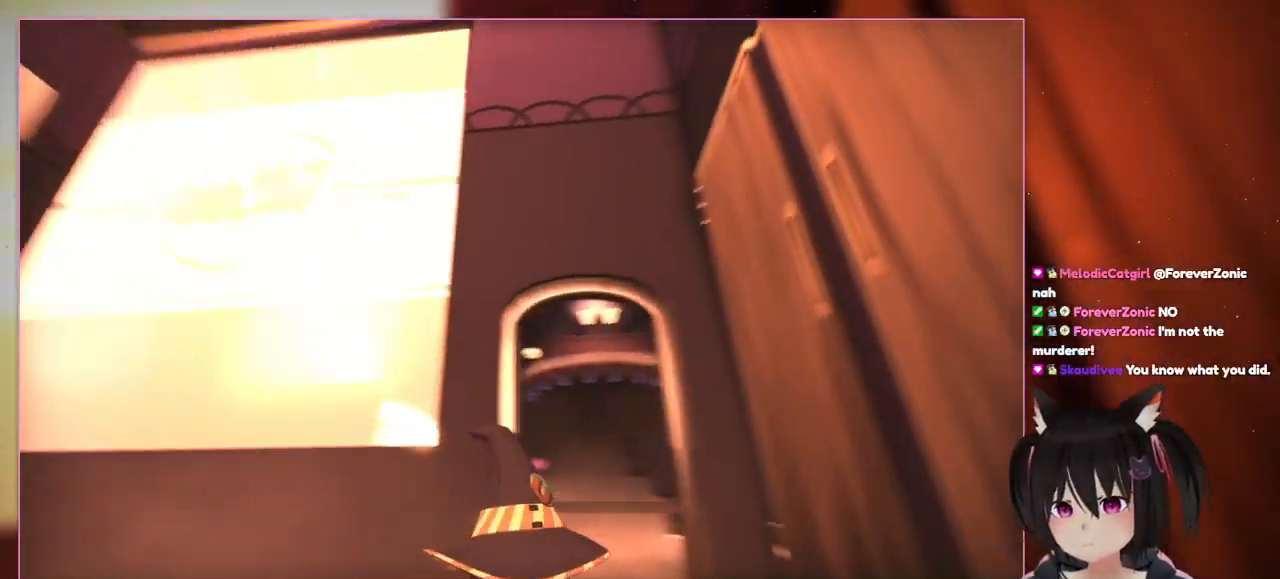
{"buttons": ["Y"], "left_stick": "center", "right_stick": "right", "events": []}
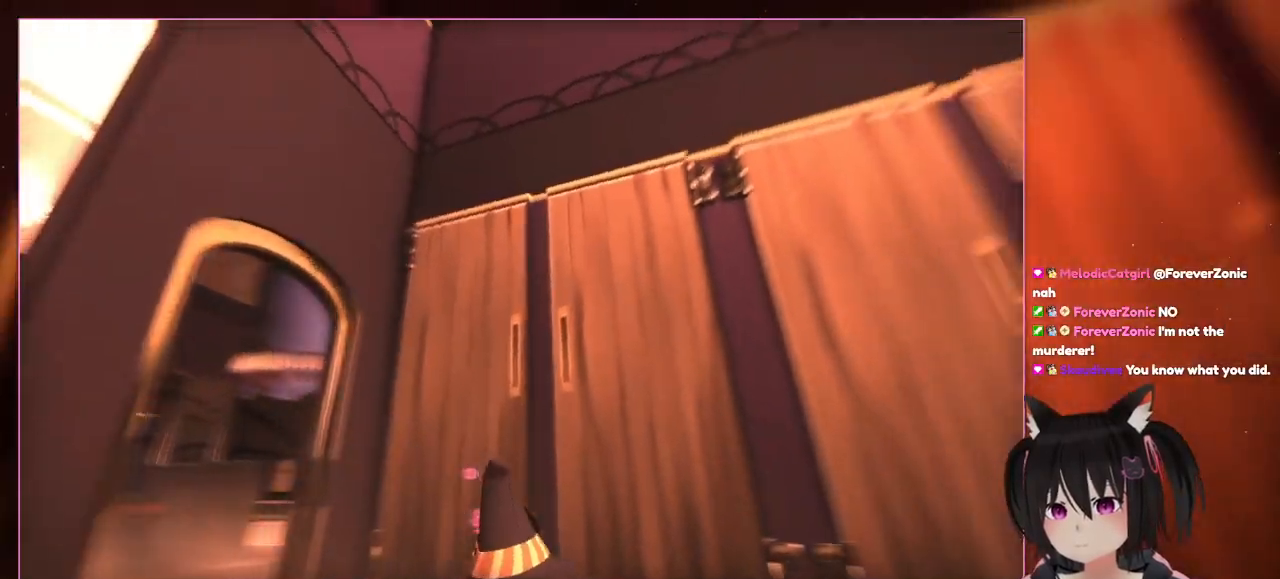
{"buttons": ["Y"], "left_stick": "center", "right_stick": "right", "events": []}
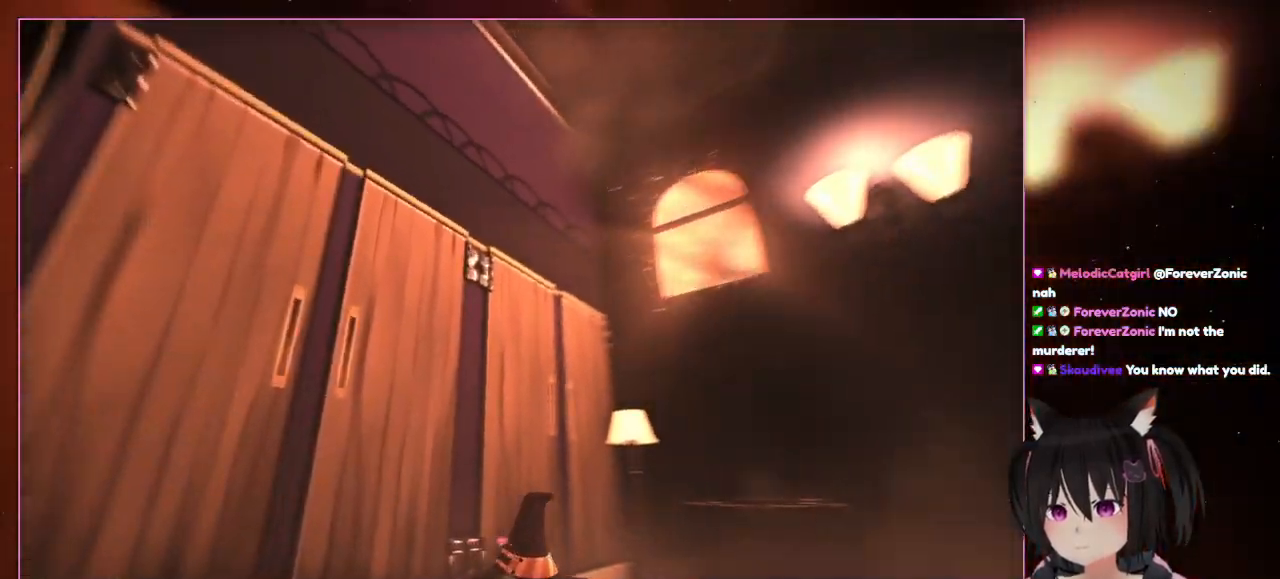
{"buttons": ["Y"], "left_stick": "center", "right_stick": "right", "events": []}
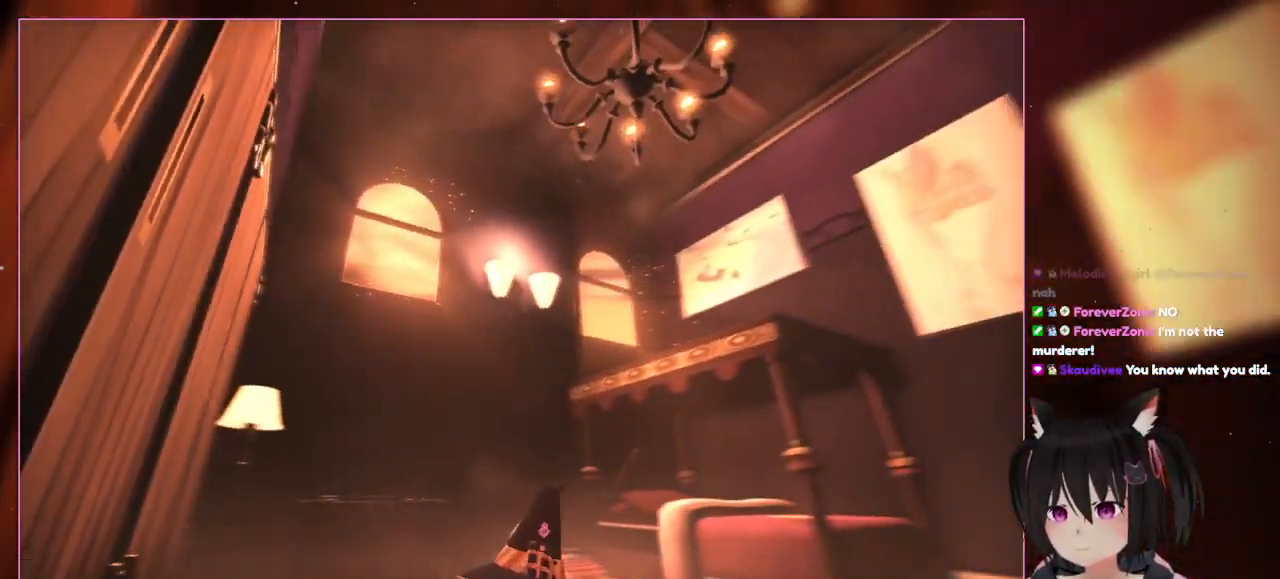
{"buttons": ["Y"], "left_stick": "center", "right_stick": "right", "events": []}
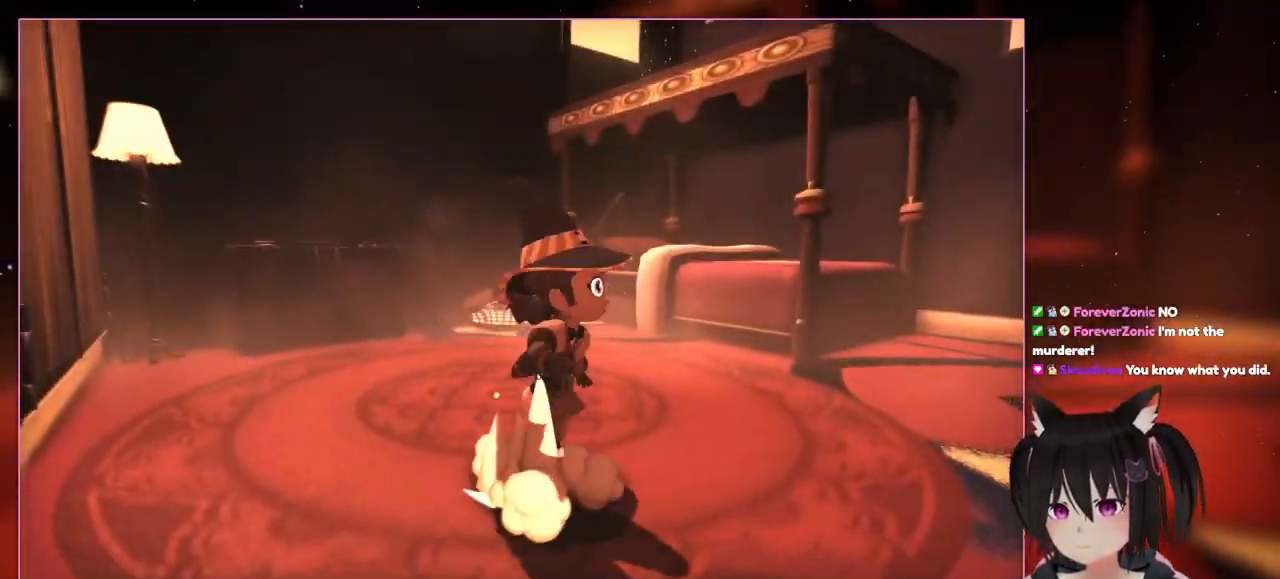
{"buttons": ["A"], "left_stick": "up-right", "right_stick": "center", "events": [[133, "Y", "up"], [133, "right_stick", "center"], [333, "A", "down"], [333, "left_stick", "up-right"]]}
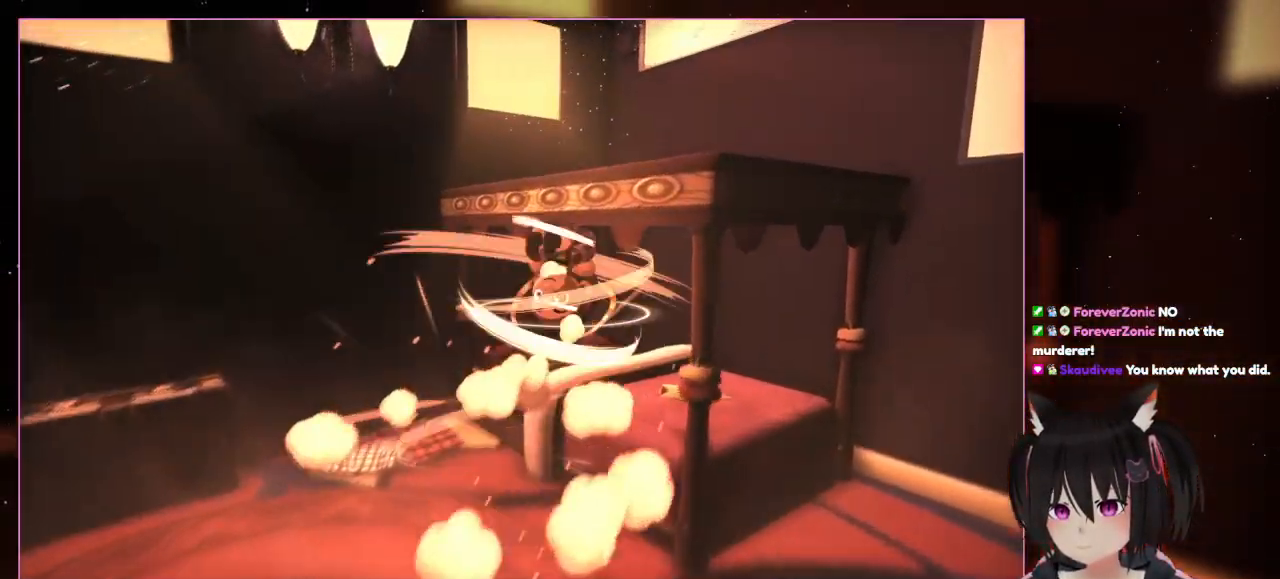
{"buttons": ["A"], "left_stick": "up-right", "right_stick": "center", "events": [[233, "A", "up"], [433, "A", "down"]]}
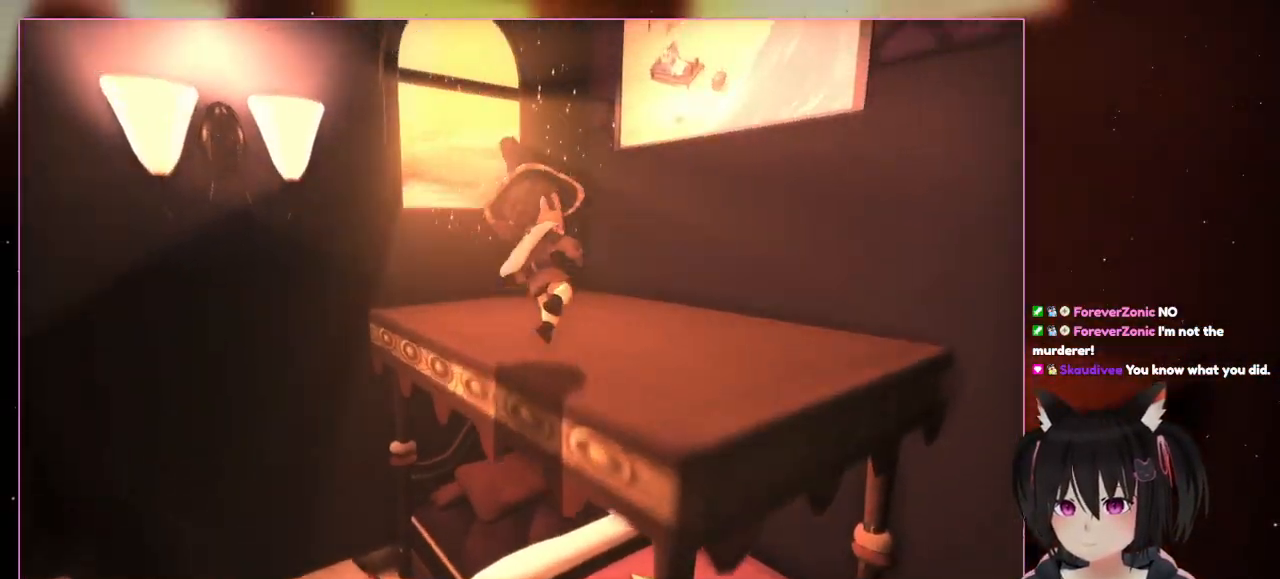
{"buttons": ["A"], "left_stick": "up-right", "right_stick": "center", "events": []}
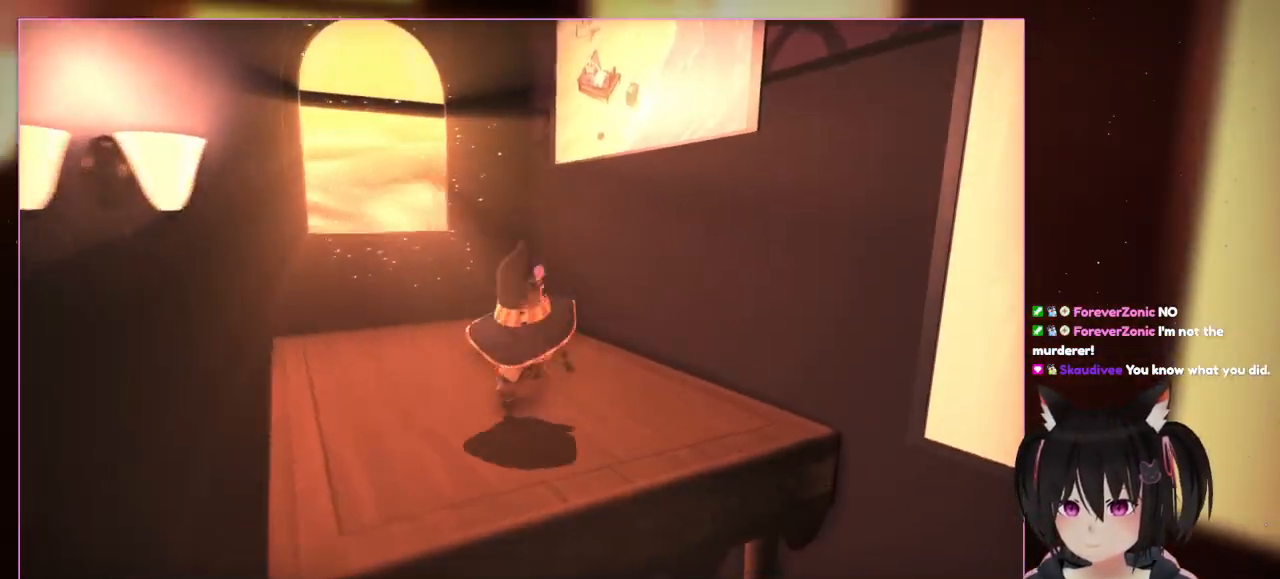
{"buttons": [], "left_stick": "left", "right_stick": "left", "events": [[33, "A", "up"], [33, "left_stick", "right"], [250, "left_stick", "center"], [433, "left_stick", "left"], [433, "right_stick", "left"]]}
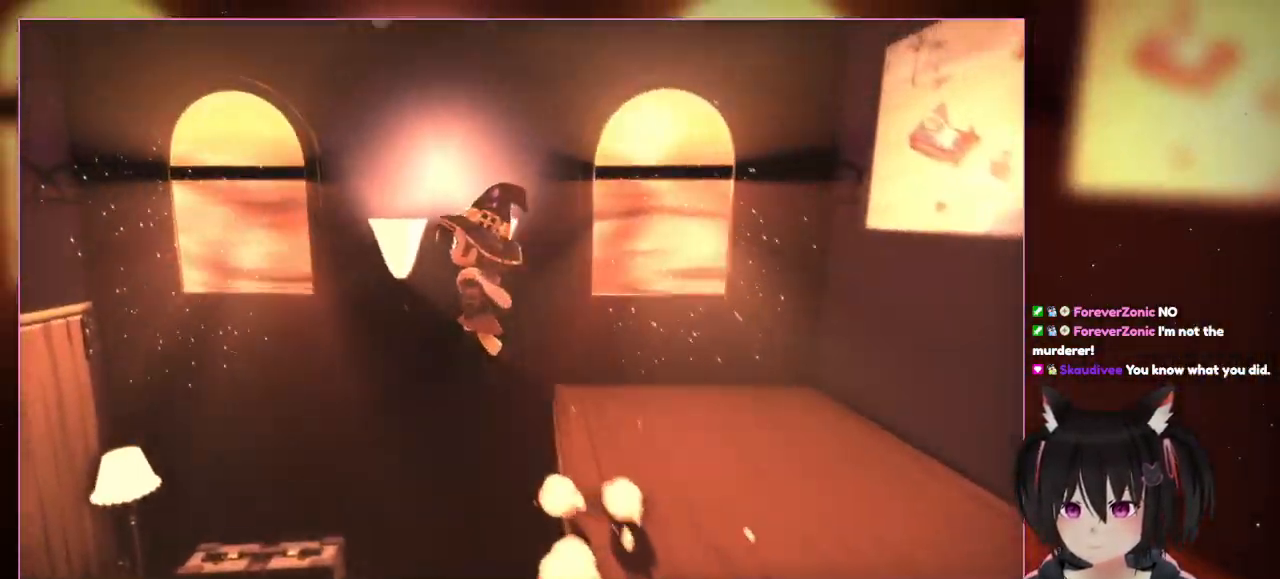
{"buttons": ["A"], "left_stick": "center", "right_stick": "center", "events": [[133, "left_stick", "up-left"], [133, "right_stick", "down"], [333, "A", "down"], [333, "left_stick", "center"], [333, "right_stick", "center"]]}
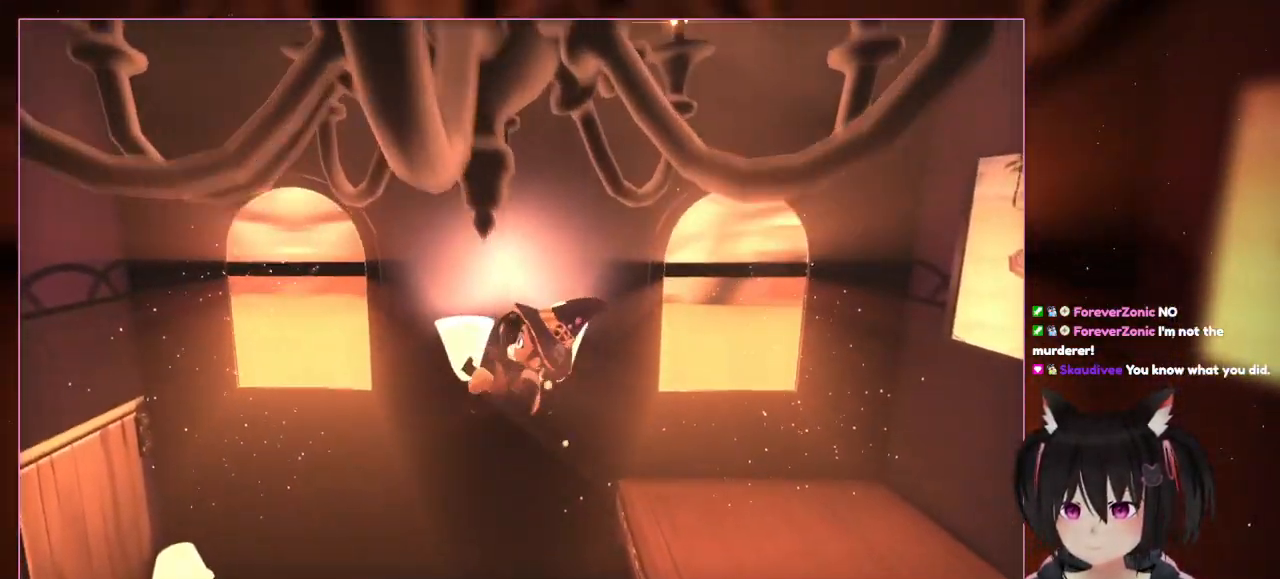
{"buttons": ["A"], "left_stick": "right", "right_stick": "center", "events": [[33, "left_stick", "right"], [233, "A", "up"], [450, "A", "down"]]}
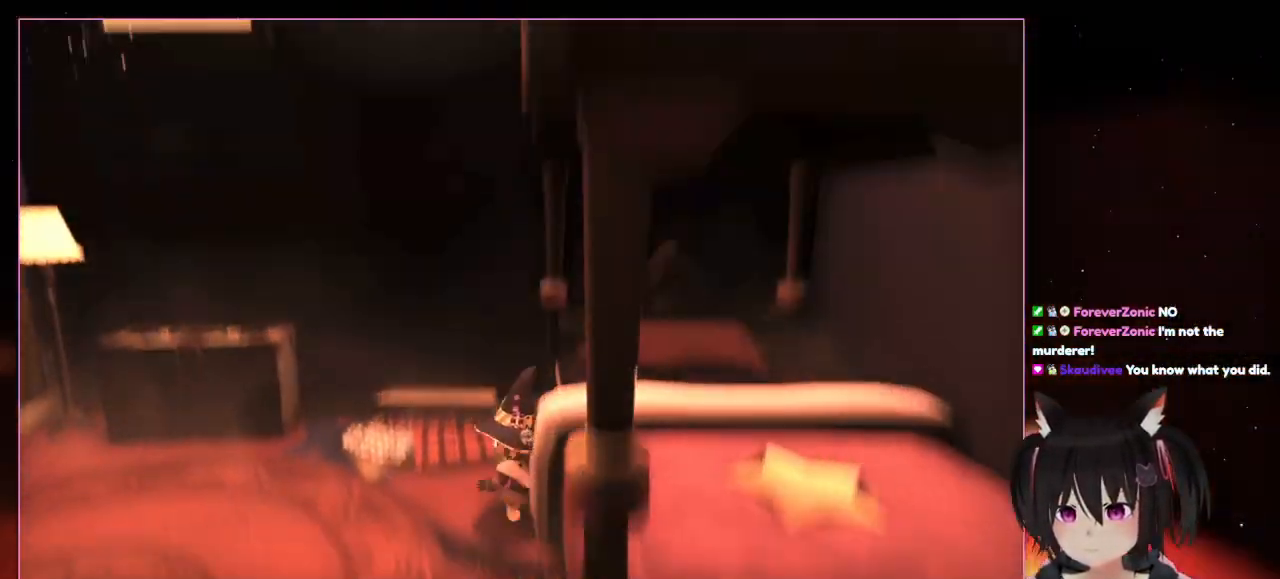
{"buttons": [], "left_stick": "right", "right_stick": "center", "events": [[133, "A", "up"]]}
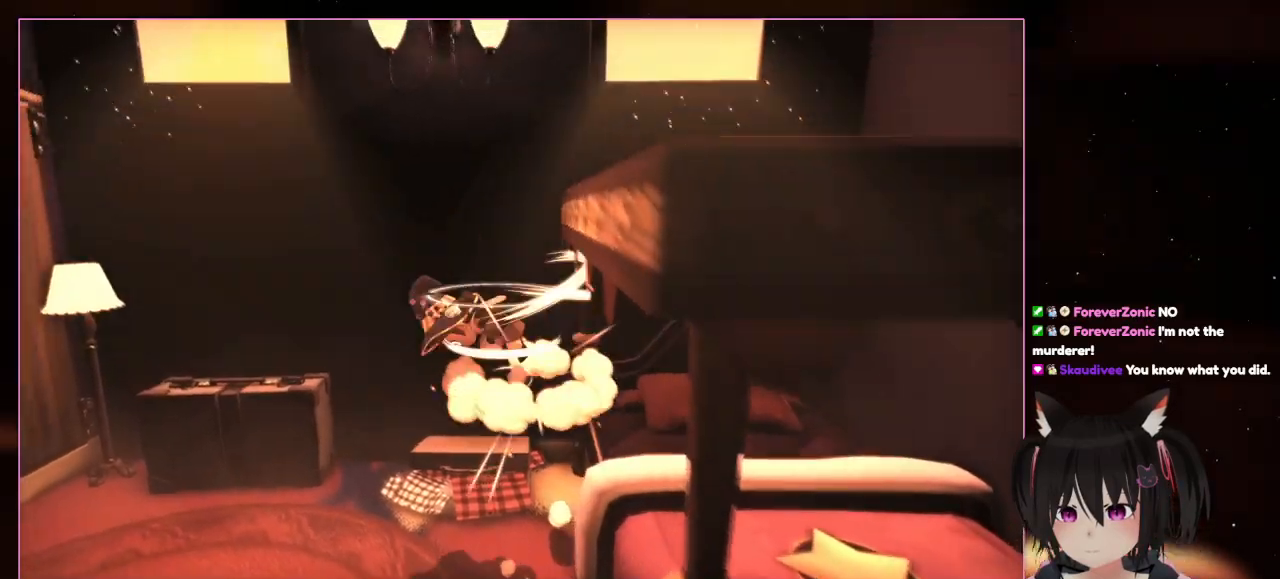
{"buttons": ["A"], "left_stick": "right", "right_stick": "center", "events": [[33, "A", "down"], [233, "A", "up"], [233, "left_stick", "left"], [433, "A", "down"], [433, "left_stick", "right"]]}
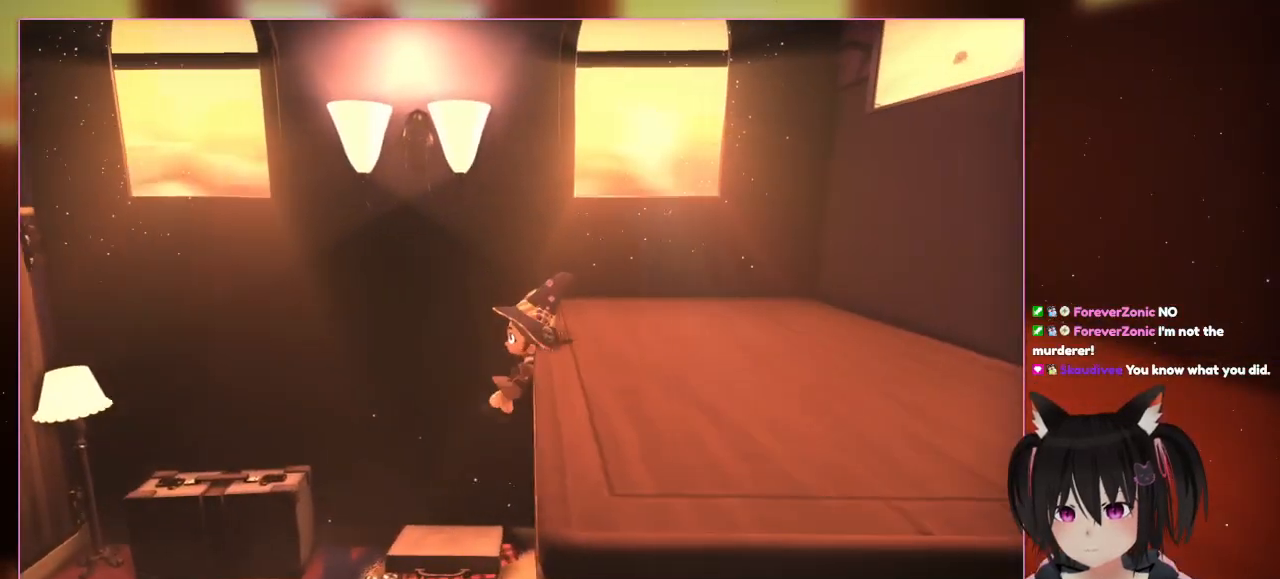
{"buttons": [], "left_stick": "right", "right_stick": "center", "events": [[333, "A", "up"]]}
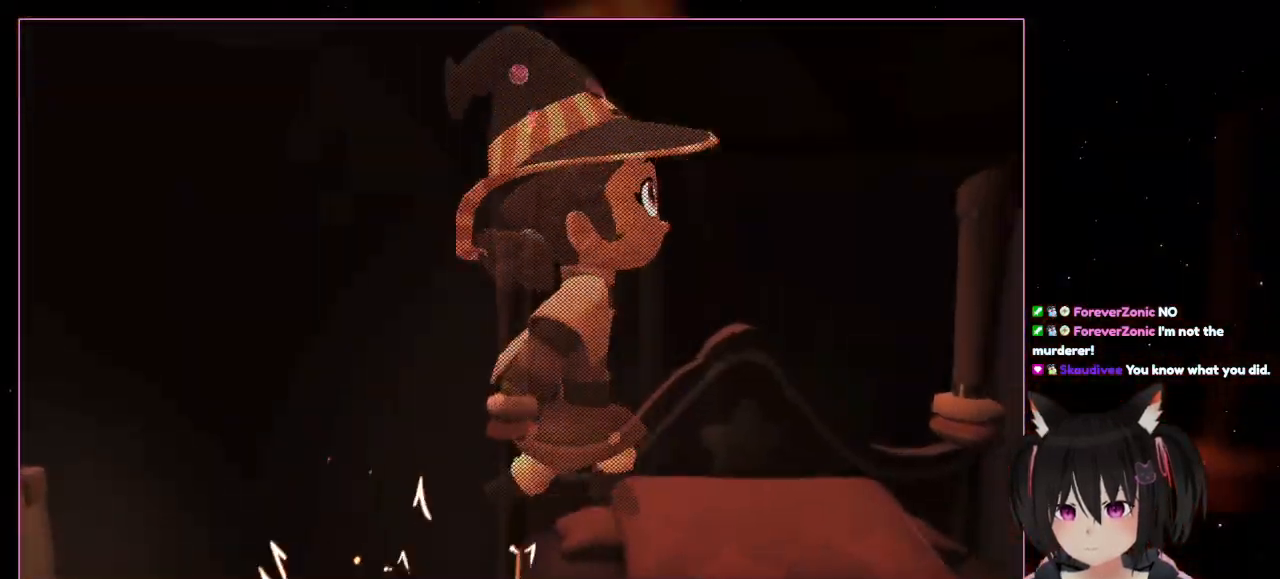
{"buttons": [], "left_stick": "left", "right_stick": "center", "events": [[33, "A", "down"], [233, "left_stick", "center"], [433, "A", "up"], [433, "left_stick", "left"]]}
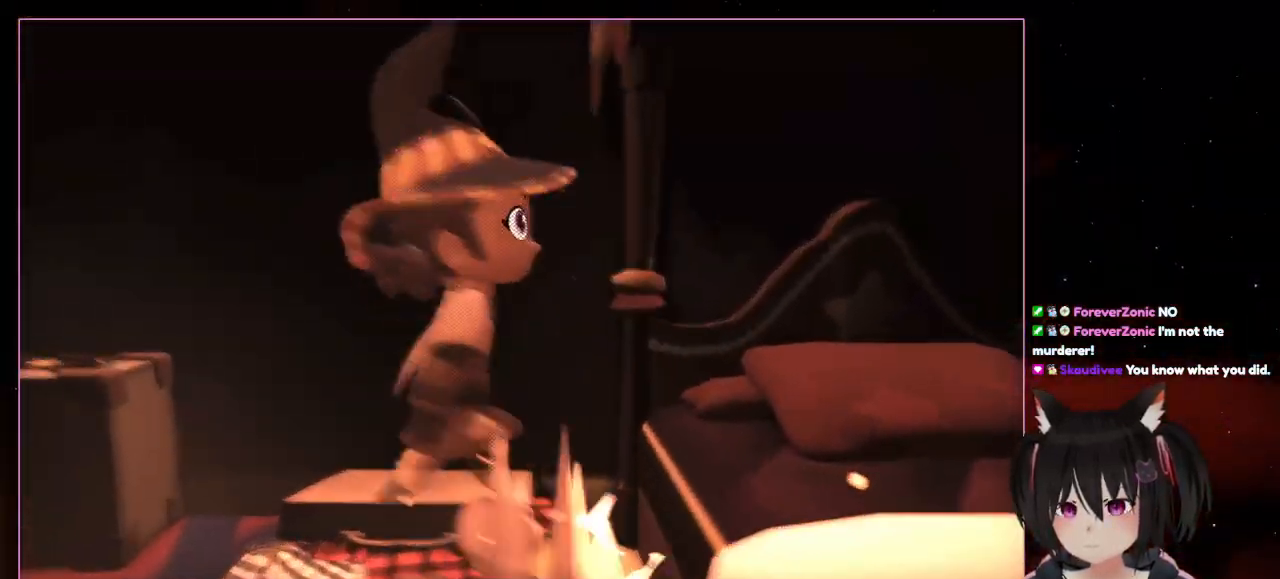
{"buttons": ["A"], "left_stick": "left", "right_stick": "center", "events": [[133, "left_stick", "center"], [333, "A", "down"], [333, "left_stick", "left"]]}
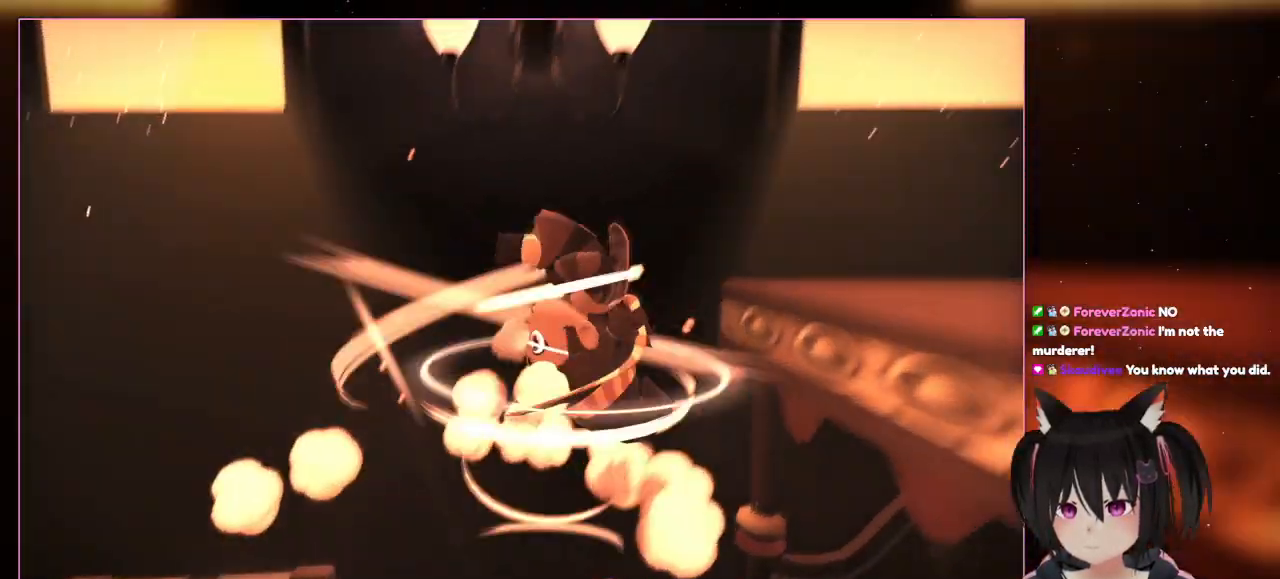
{"buttons": ["A"], "left_stick": "right", "right_stick": "center", "events": [[33, "left_stick", "right"], [233, "A", "up"], [450, "A", "down"]]}
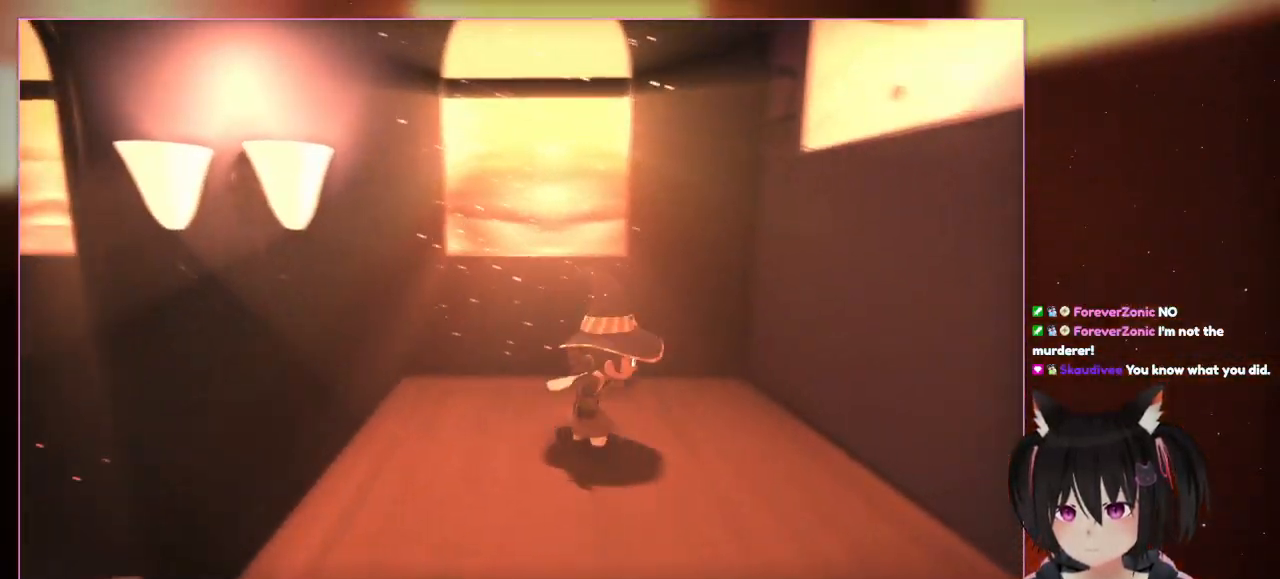
{"buttons": [], "left_stick": "center", "right_stick": "center", "events": [[333, "A", "up"], [333, "left_stick", "center"]]}
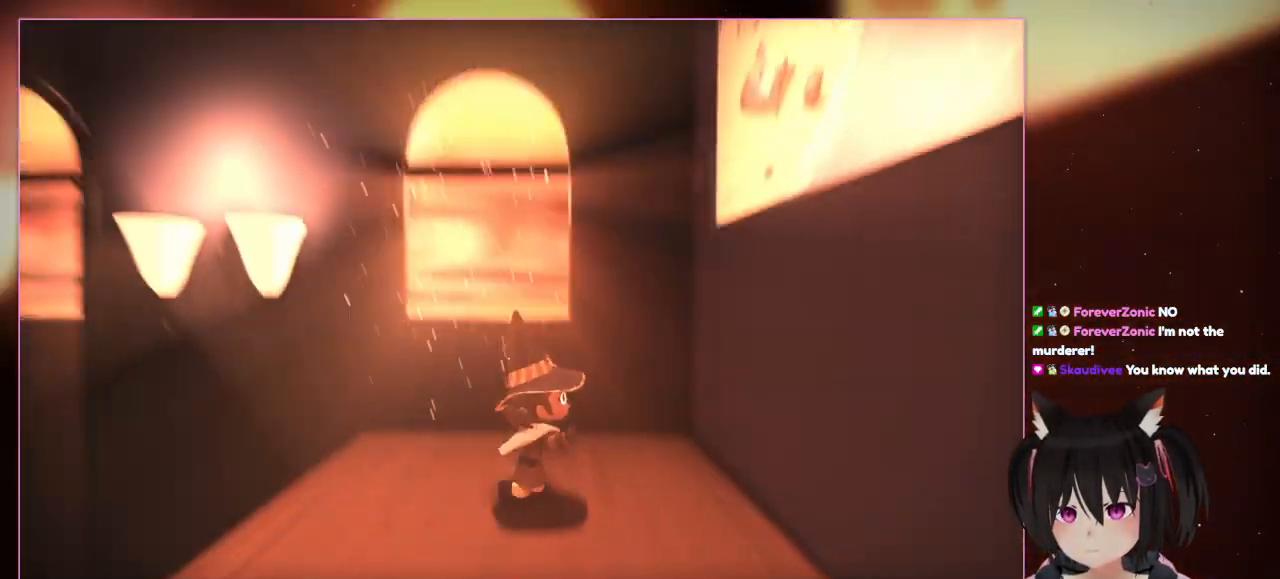
{"buttons": ["Y"], "left_stick": "center", "right_stick": "left", "events": [[33, "Y", "down"], [233, "Y", "up"], [433, "Y", "down"], [433, "right_stick", "left"]]}
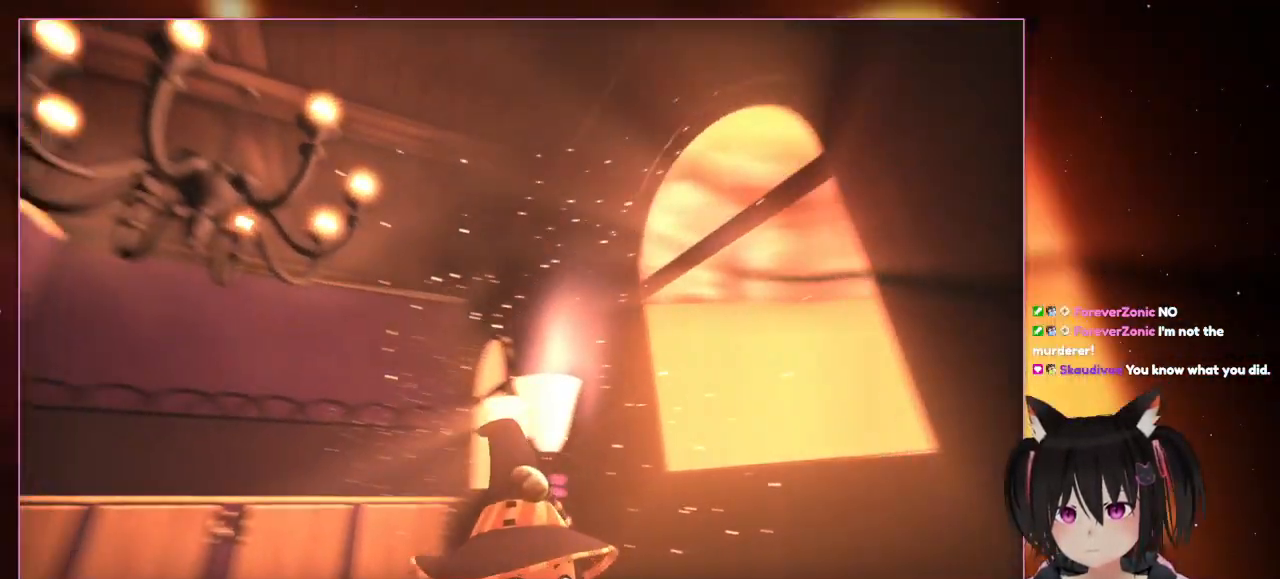
{"buttons": ["Y"], "left_stick": "center", "right_stick": "left", "events": []}
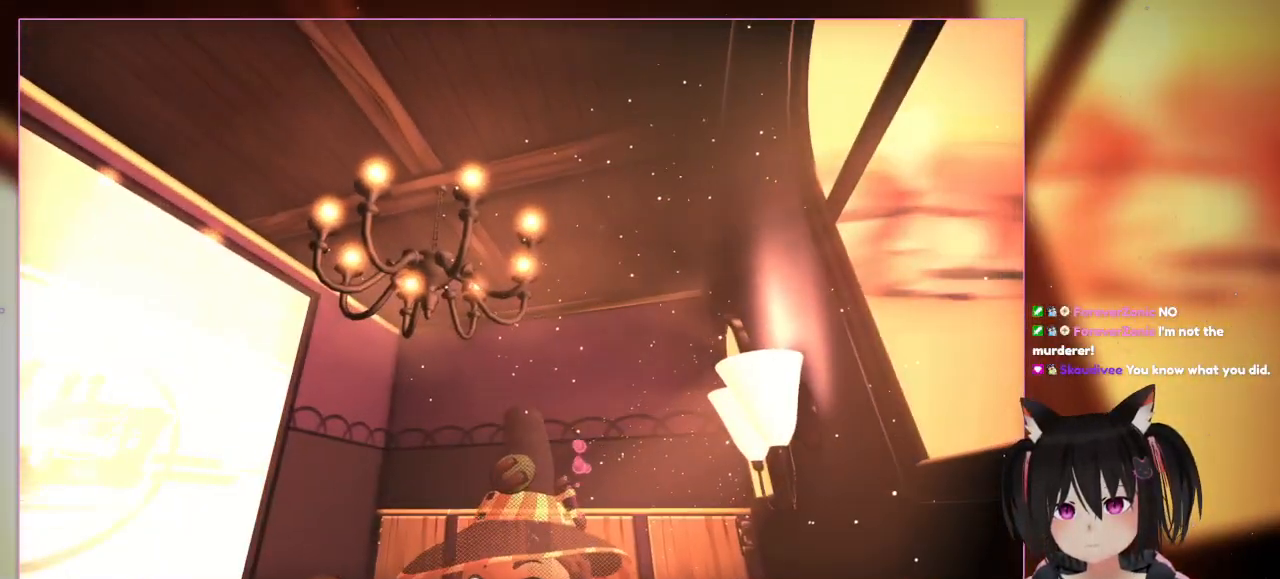
{"buttons": ["Y"], "left_stick": "center", "right_stick": "center", "events": [[433, "right_stick", "center"]]}
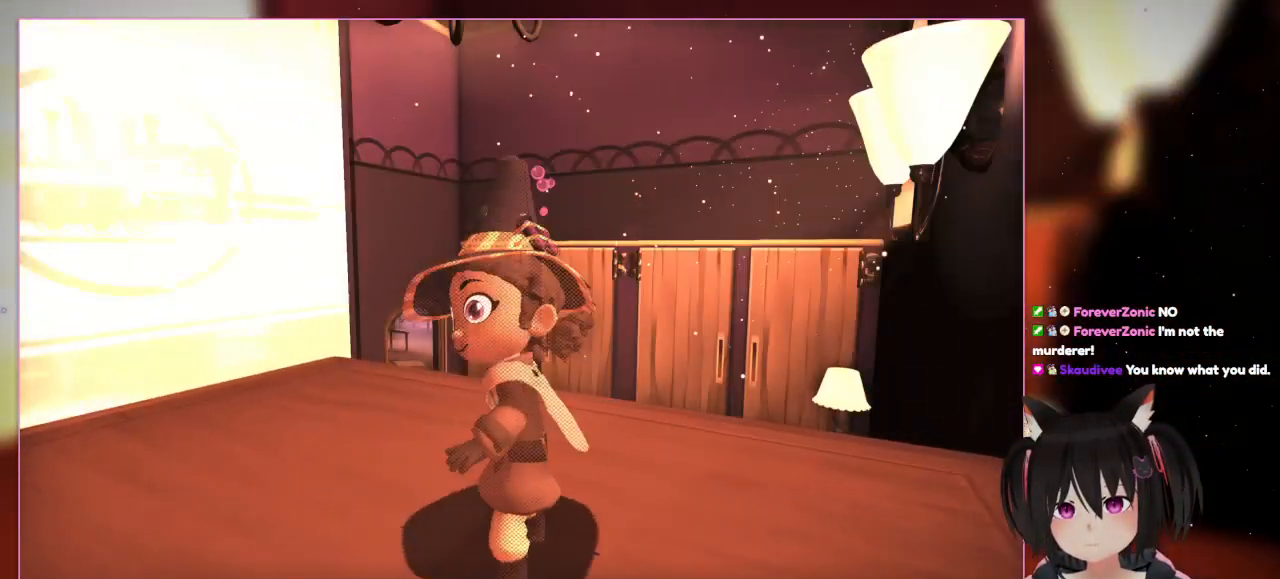
{"buttons": [], "left_stick": "center", "right_stick": "left", "events": [[133, "Y", "up"], [333, "right_stick", "left"]]}
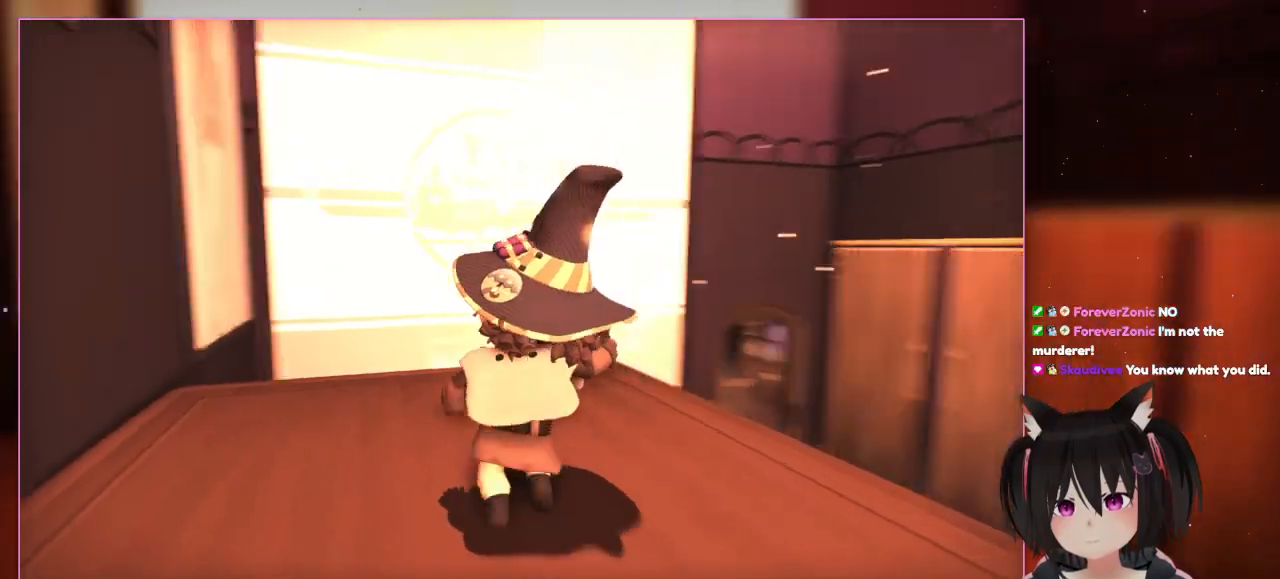
{"buttons": [], "left_stick": "center", "right_stick": "left", "events": [[233, "left_stick", "up"], [433, "left_stick", "center"]]}